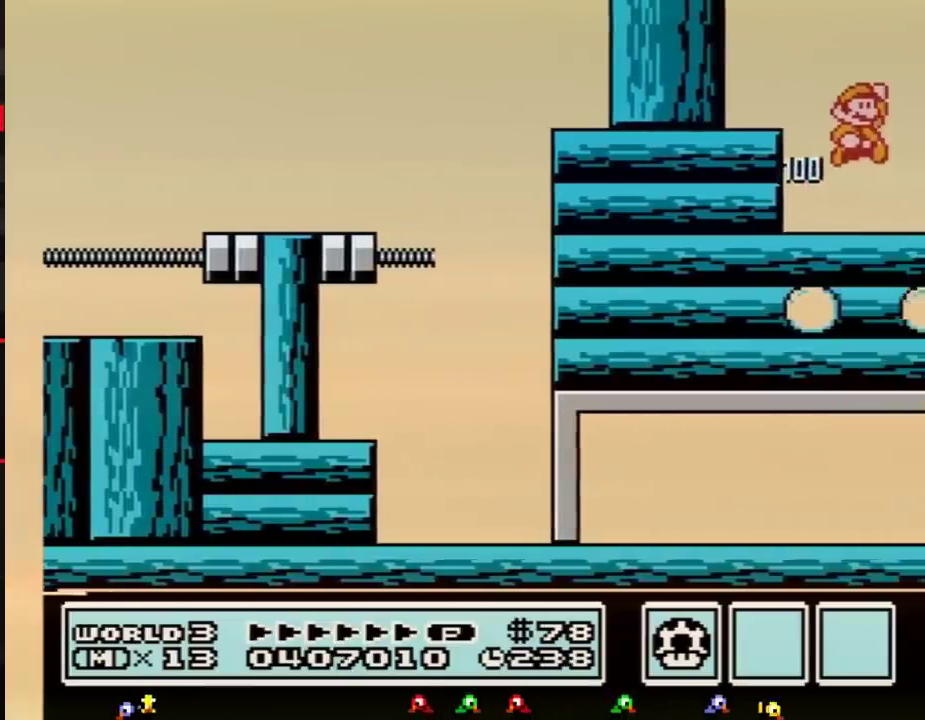
Gameplay with a controller (Nintendo layout); each line is a JSON object with the inputs held at the frame after it. "events" lists button and stick changes between this image and that frame as [ms after this image, input, new state], when the widget could be followed in between. Not read: L3 R3.
{"buttons": ["DPAD_RIGHT"]}
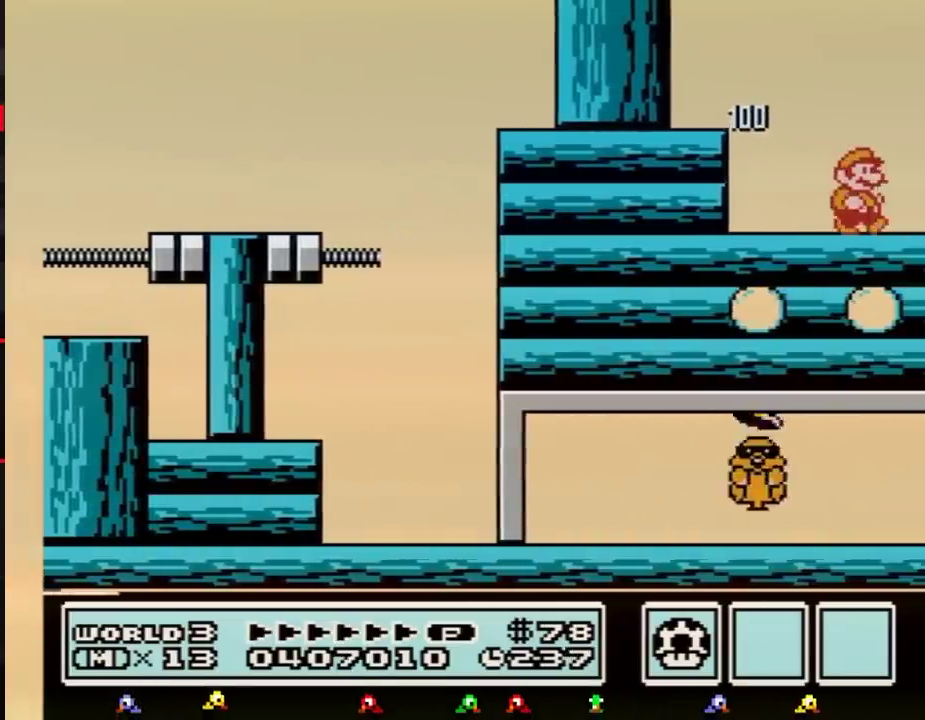
{"buttons": ["DPAD_RIGHT"]}
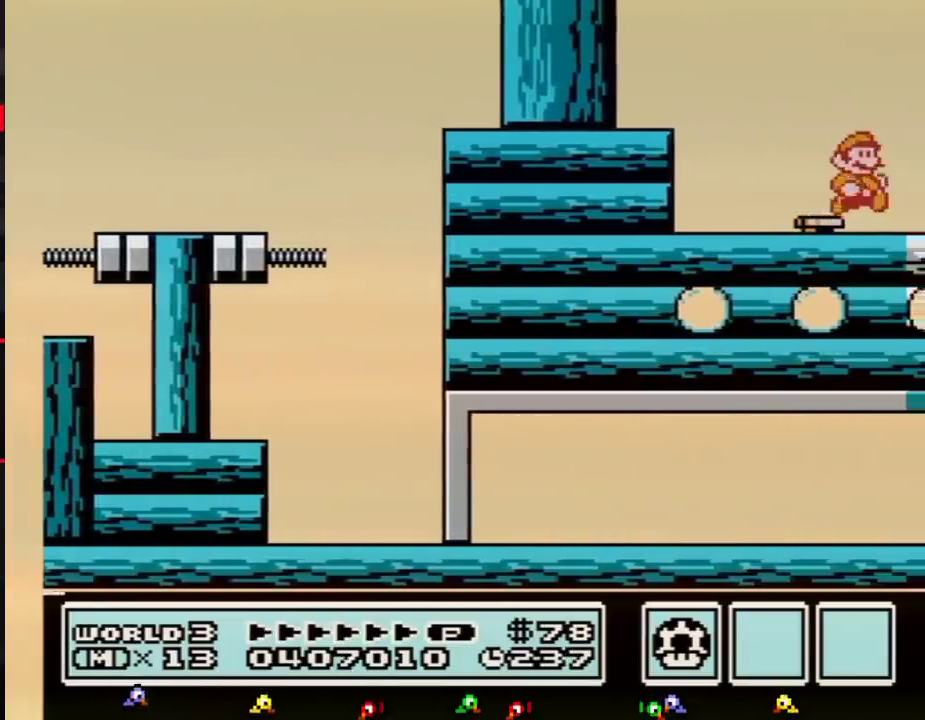
{"buttons": ["DPAD_LEFT"], "events": [[134, "DPAD_RIGHT", "up"], [150, "DPAD_LEFT", "down"], [184, "B", "down"], [317, "B", "up"]]}
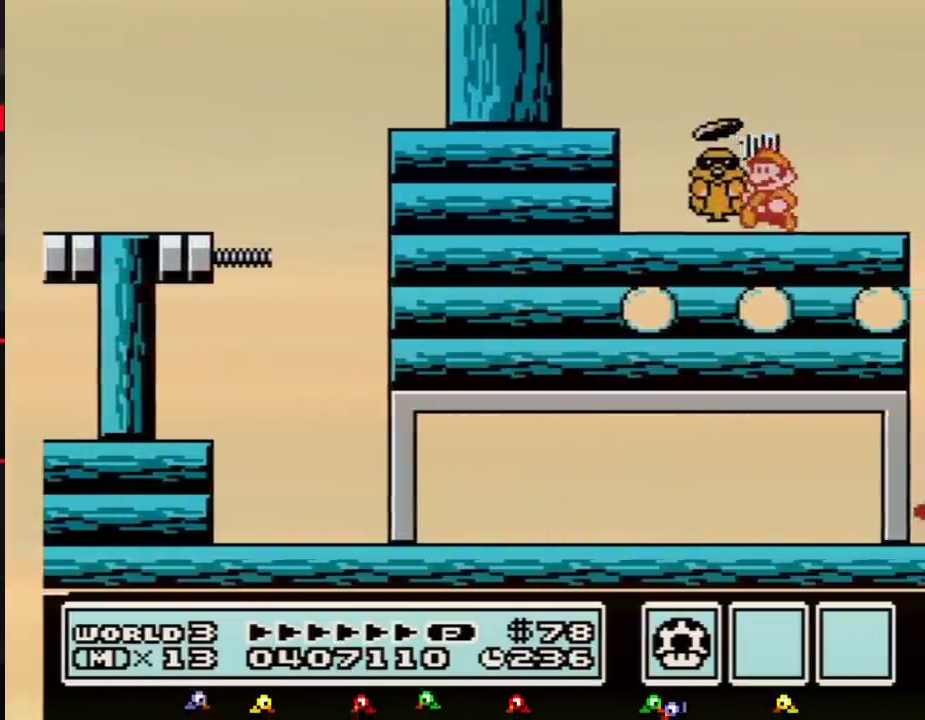
{"buttons": ["B", "DPAD_RIGHT"], "events": [[66, "DPAD_LEFT", "up"], [116, "DPAD_RIGHT", "down"], [500, "B", "down"]]}
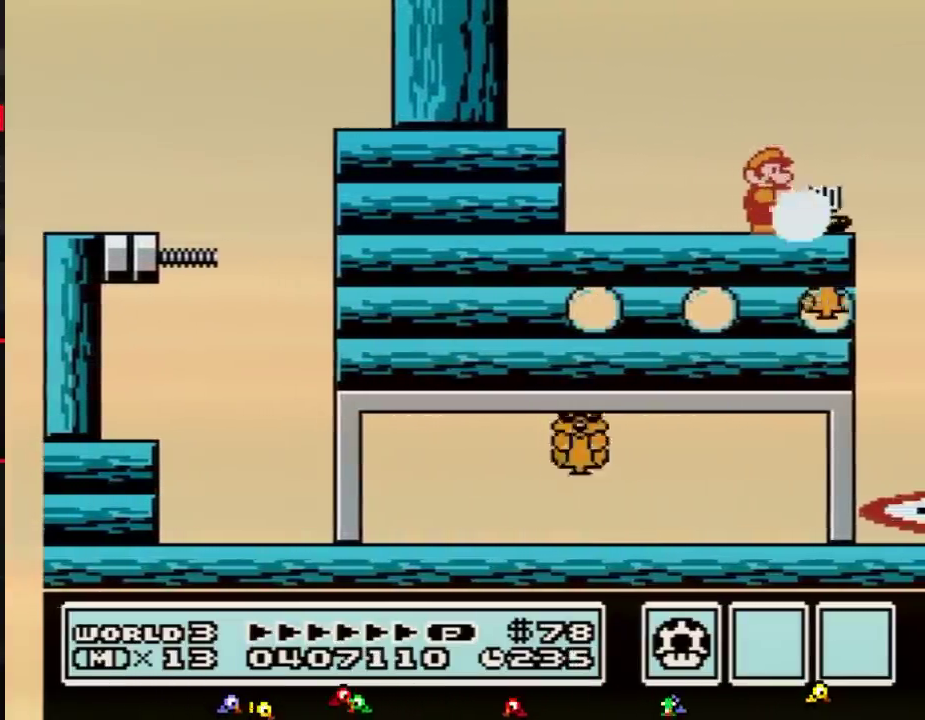
{"buttons": [], "events": [[34, "DPAD_RIGHT", "up"], [67, "B", "up"], [150, "DPAD_LEFT", "down"], [284, "DPAD_LEFT", "up"]]}
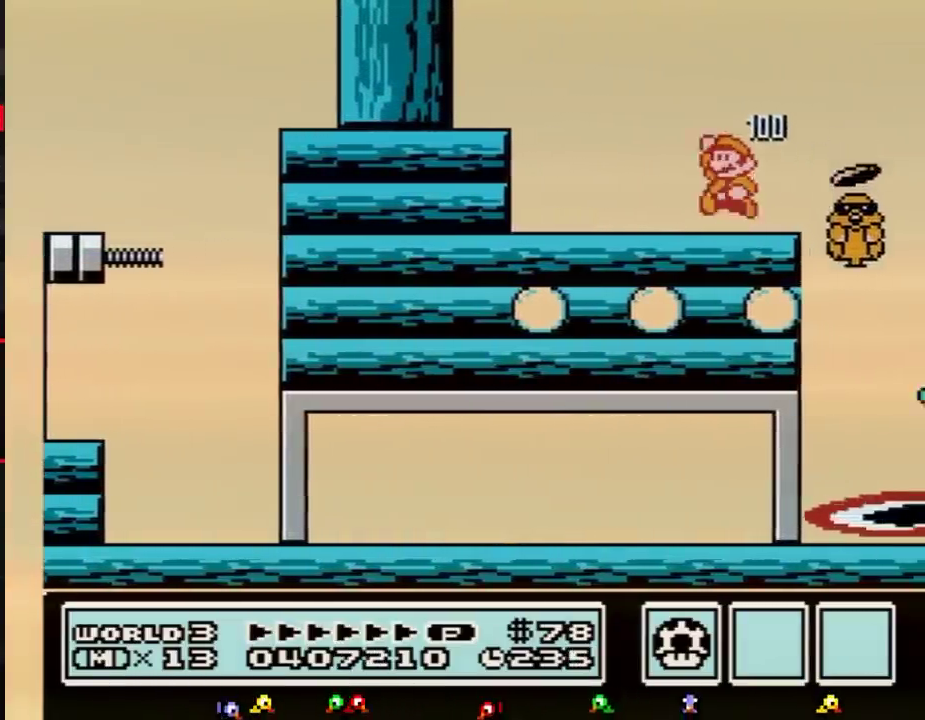
{"buttons": ["B"], "events": [[100, "A", "down"], [183, "A", "up"], [350, "B", "down"]]}
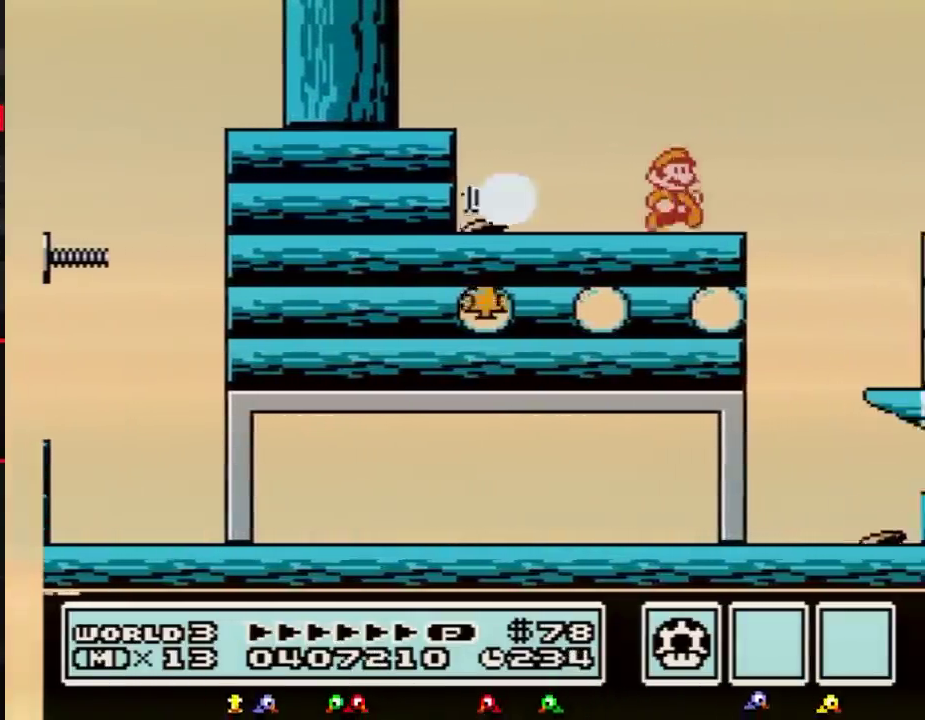
{"buttons": ["A", "B", "DPAD_RIGHT"], "events": [[100, "DPAD_RIGHT", "down"], [467, "A", "down"]]}
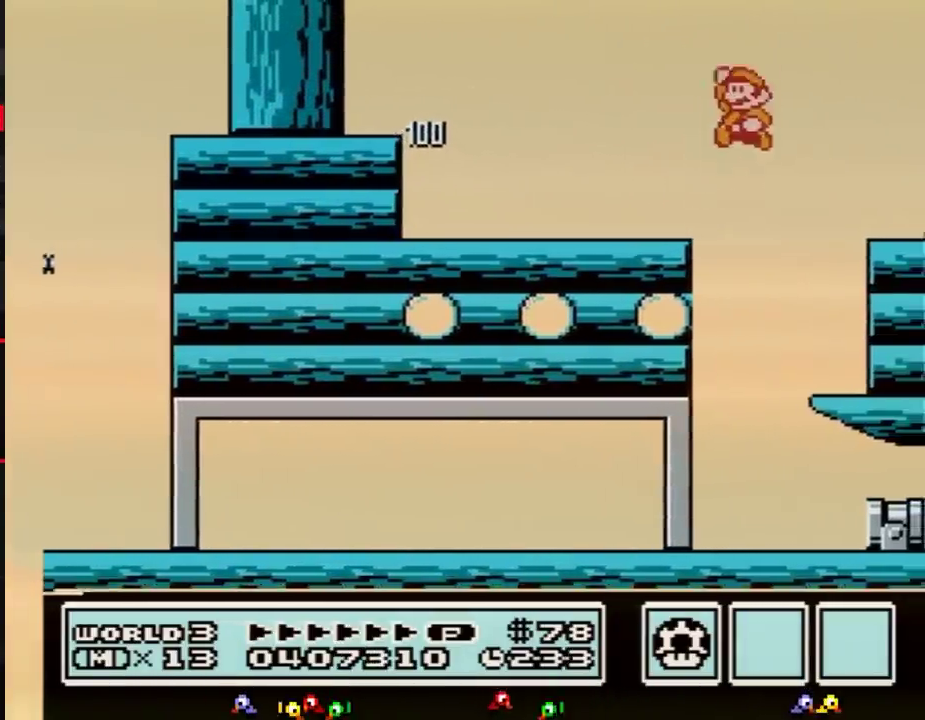
{"buttons": [], "events": [[66, "DPAD_RIGHT", "up"], [100, "DPAD_LEFT", "down"], [150, "DPAD_LEFT", "up"], [250, "B", "up"], [383, "B", "down"], [467, "B", "up"], [500, "A", "up"]]}
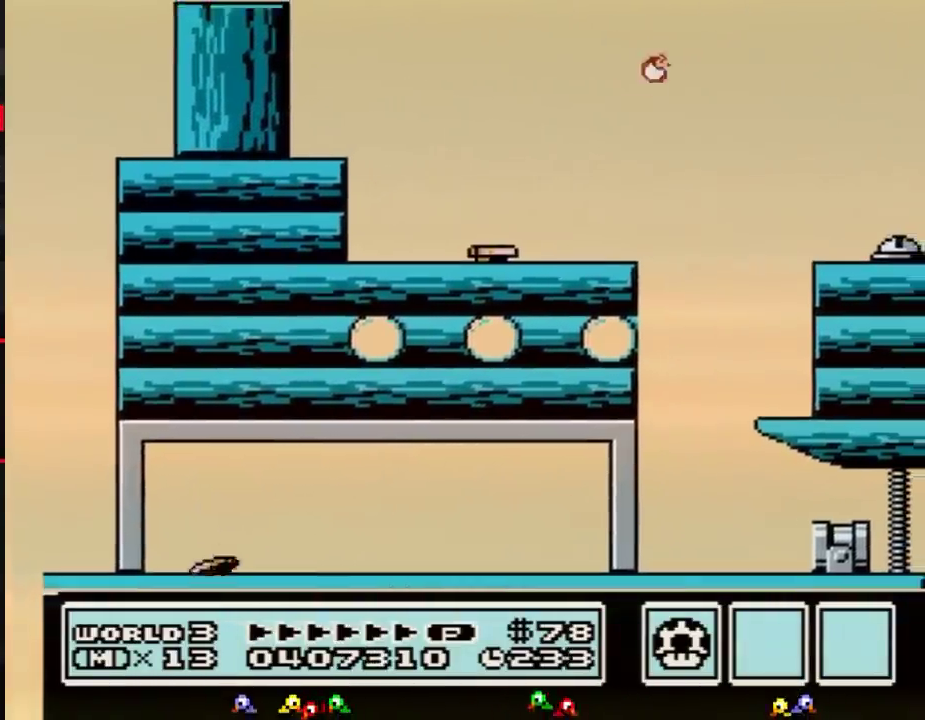
{"buttons": ["DPAD_RIGHT"], "events": [[250, "DPAD_RIGHT", "down"]]}
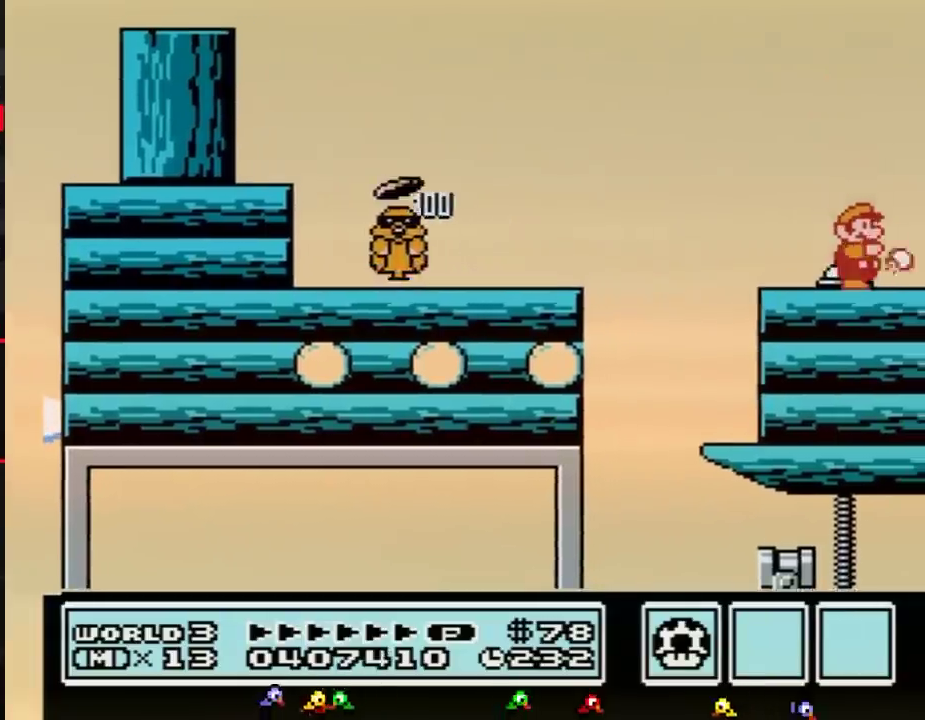
{"buttons": ["B", "DPAD_RIGHT"], "events": [[33, "B", "down"]]}
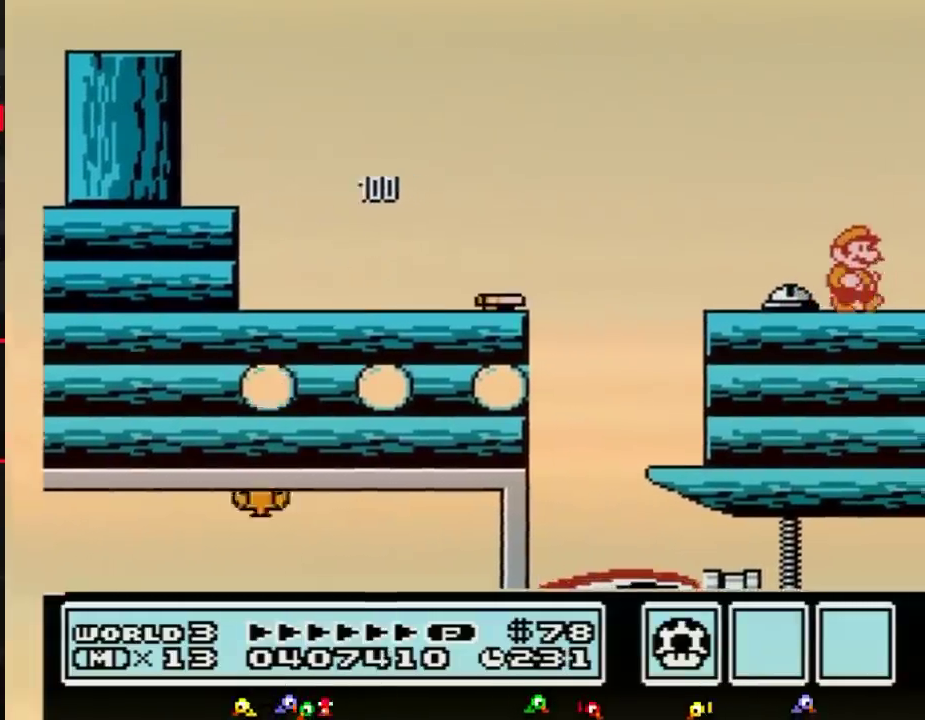
{"buttons": [], "events": [[383, "A", "down"], [383, "DPAD_DOWN", "down"], [400, "DPAD_RIGHT", "up"], [450, "B", "up"], [467, "DPAD_DOWN", "up"], [500, "A", "up"]]}
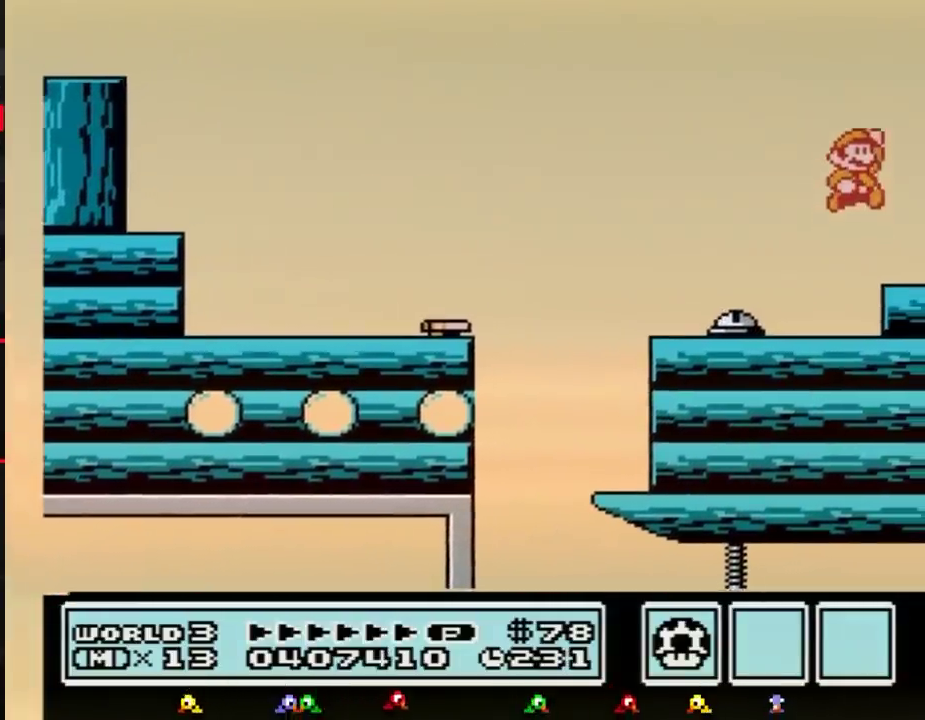
{"buttons": ["A", "B"], "events": [[133, "B", "down"], [417, "DPAD_DOWN", "down"], [434, "A", "down"], [501, "DPAD_DOWN", "up"]]}
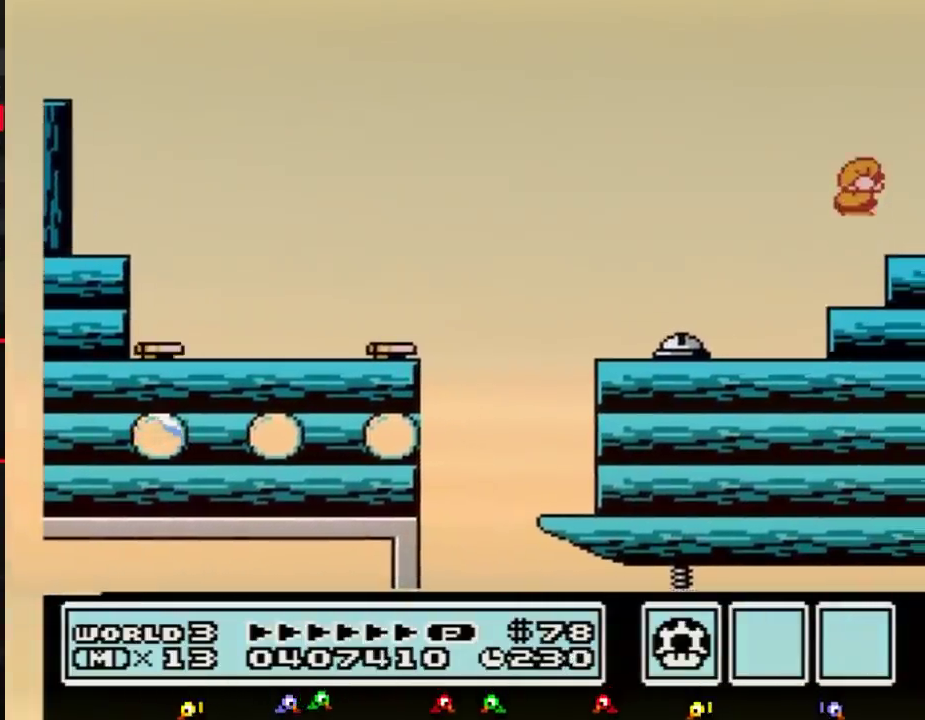
{"buttons": ["A", "B", "DPAD_DOWN"], "events": [[33, "A", "up"], [100, "B", "up"], [183, "B", "down"], [433, "DPAD_DOWN", "down"], [467, "A", "down"]]}
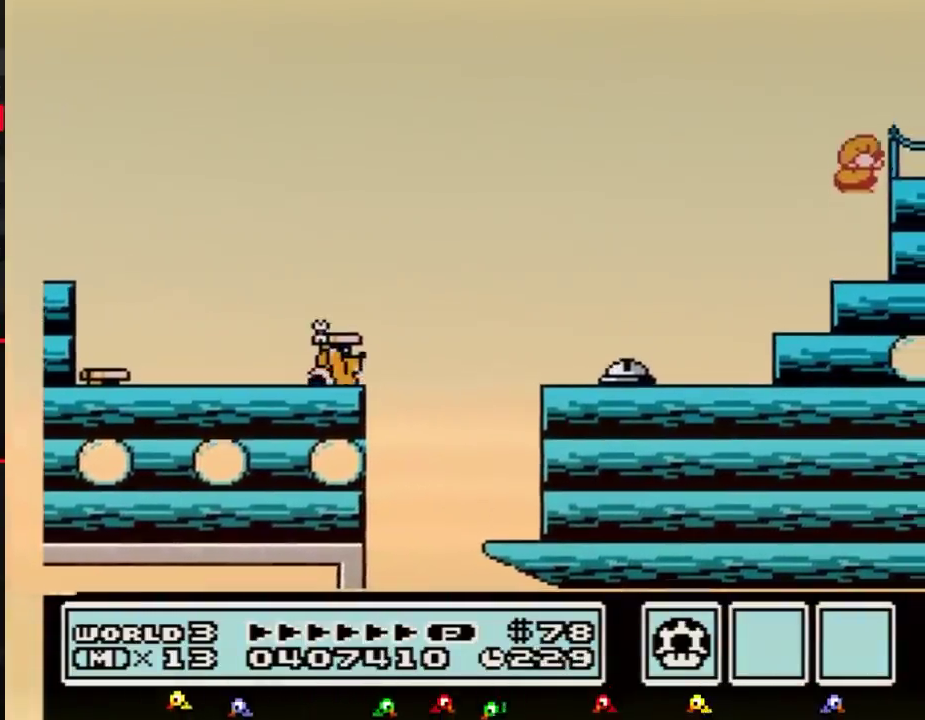
{"buttons": ["DPAD_RIGHT"], "events": [[17, "DPAD_DOWN", "up"], [167, "A", "up"], [167, "DPAD_RIGHT", "down"], [250, "B", "up"], [284, "DPAD_RIGHT", "up"], [434, "DPAD_RIGHT", "down"]]}
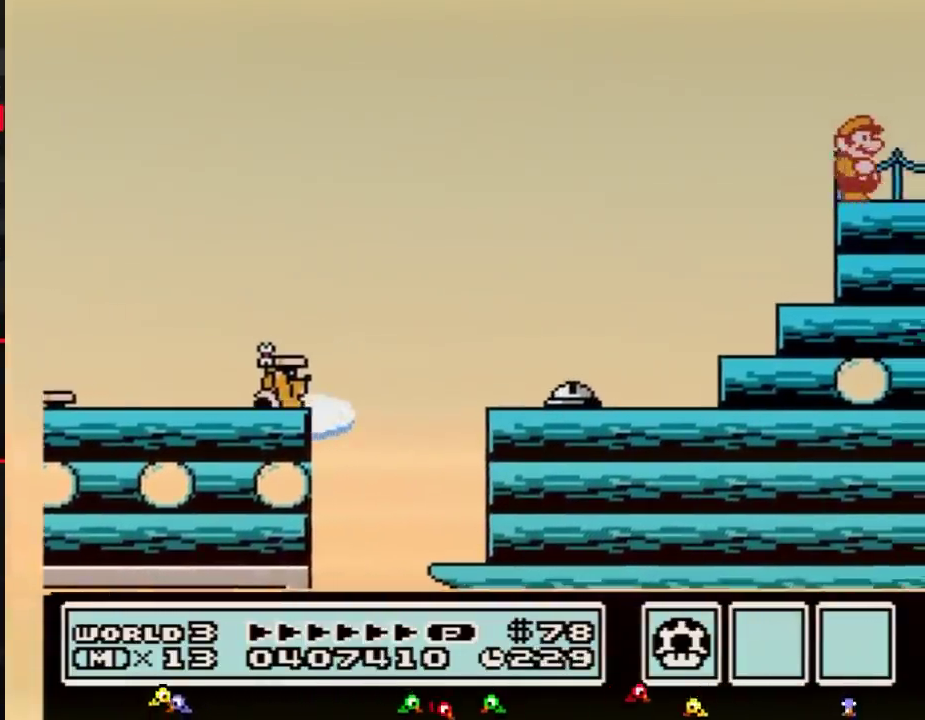
{"buttons": ["DPAD_RIGHT"], "events": [[134, "B", "down"], [167, "B", "up"], [234, "B", "down"], [267, "B", "up"], [334, "B", "down"], [401, "B", "up"]]}
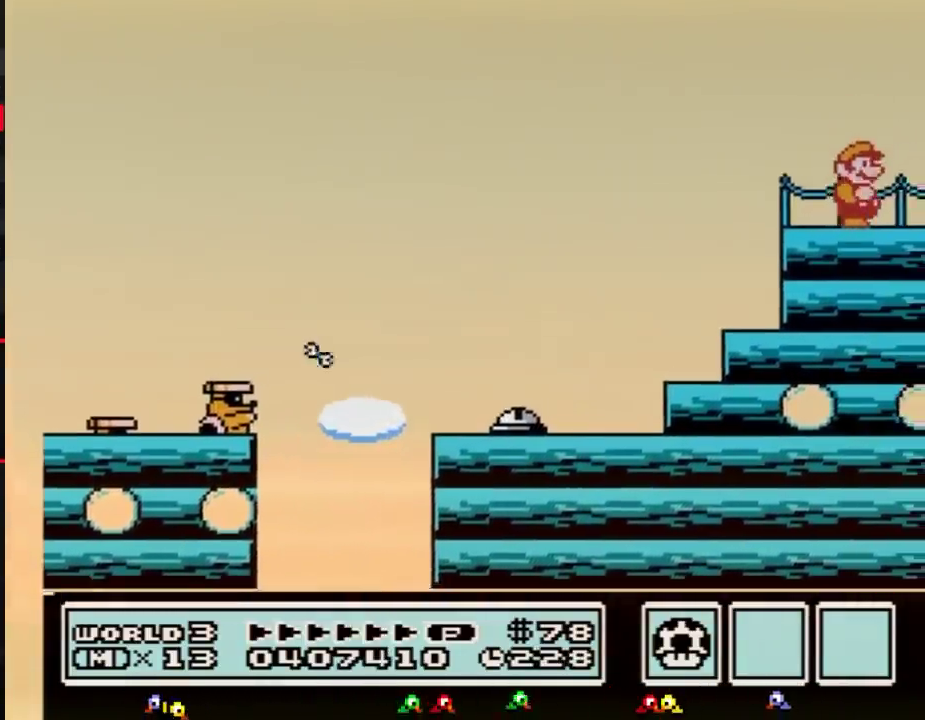
{"buttons": ["B", "DPAD_RIGHT"], "events": [[317, "B", "down"]]}
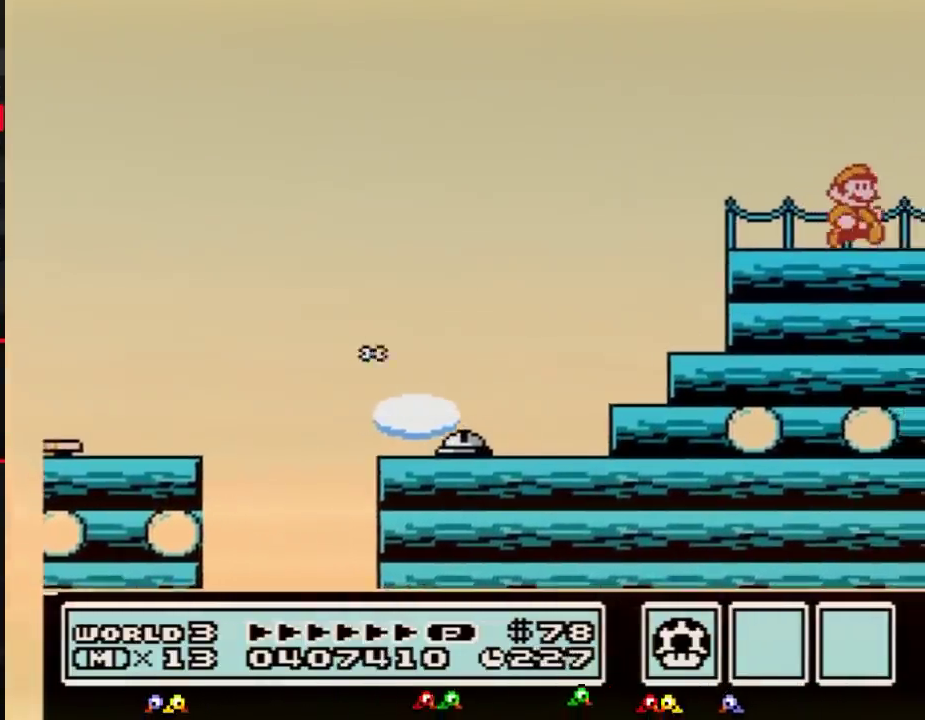
{"buttons": ["B", "DPAD_RIGHT"]}
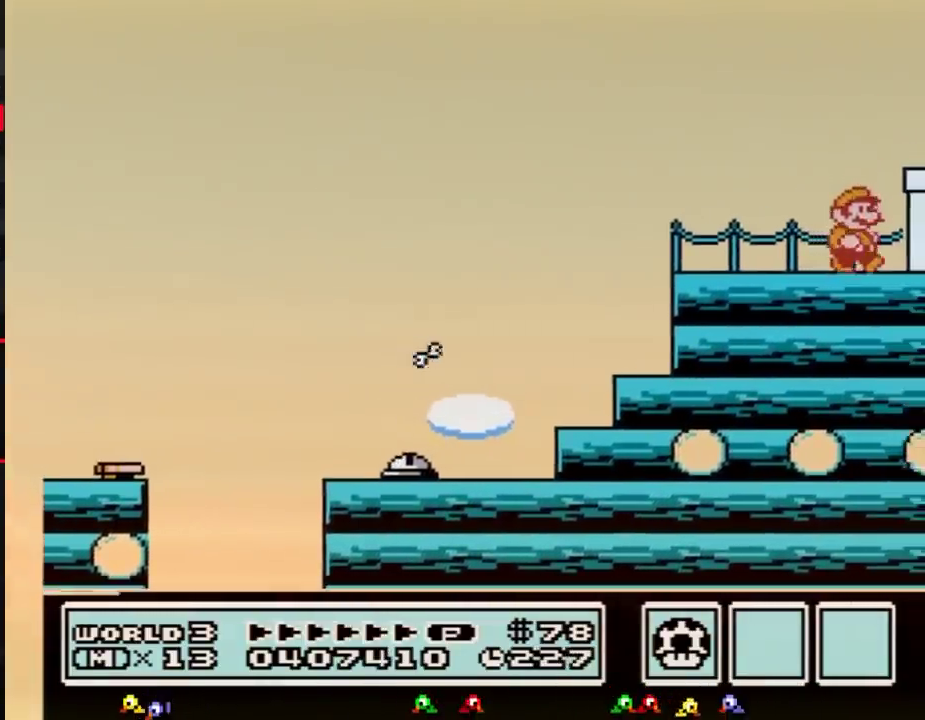
{"buttons": ["B", "DPAD_RIGHT"], "events": [[150, "A", "down"], [284, "A", "up"], [317, "B", "up"], [384, "B", "down"]]}
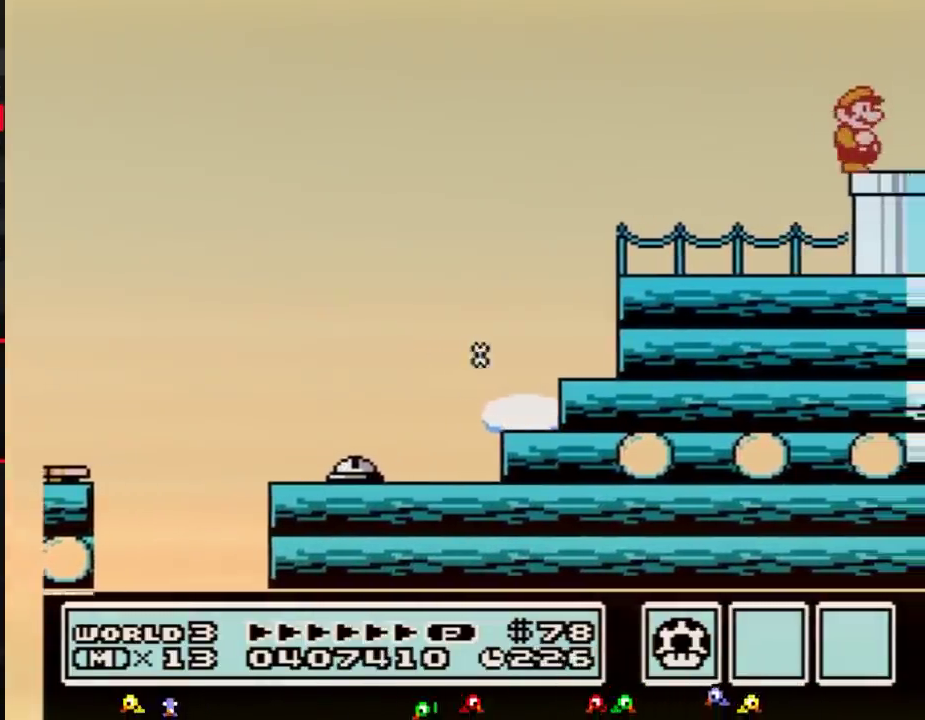
{"buttons": ["B", "DPAD_DOWN"], "events": [[317, "DPAD_DOWN", "down"], [384, "DPAD_RIGHT", "up"]]}
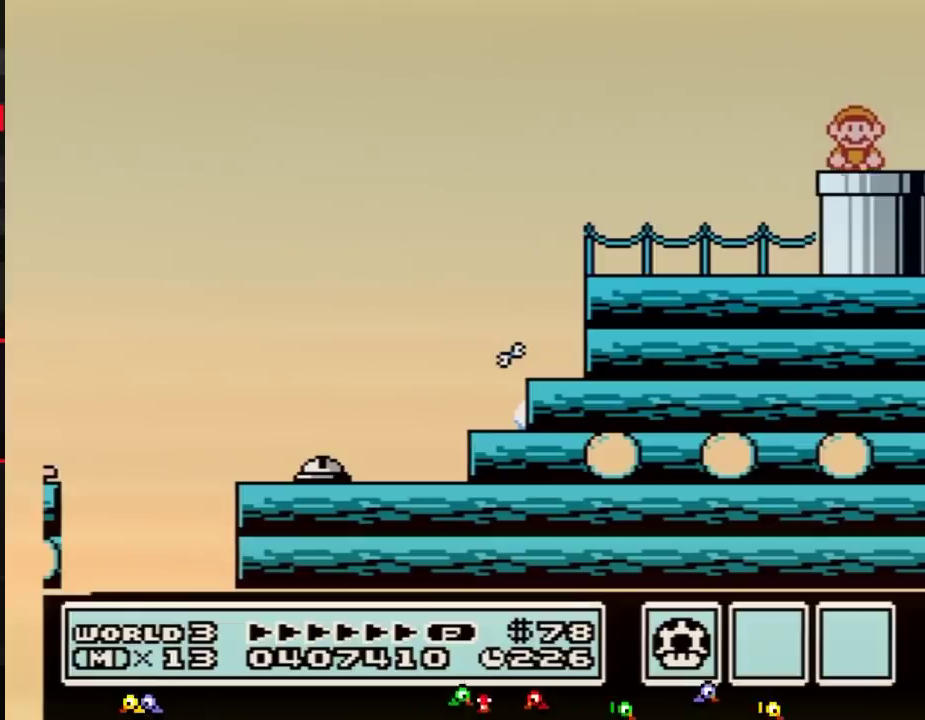
{"buttons": ["B"], "events": [[184, "DPAD_DOWN", "up"]]}
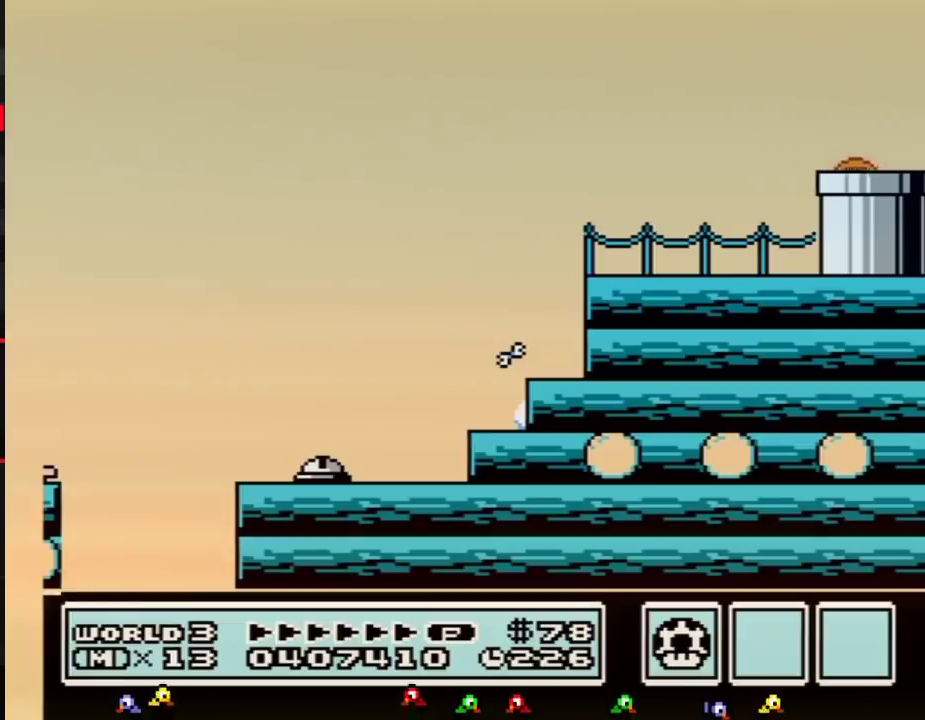
{"buttons": ["B", "DPAD_RIGHT"], "events": [[83, "DPAD_RIGHT", "down"]]}
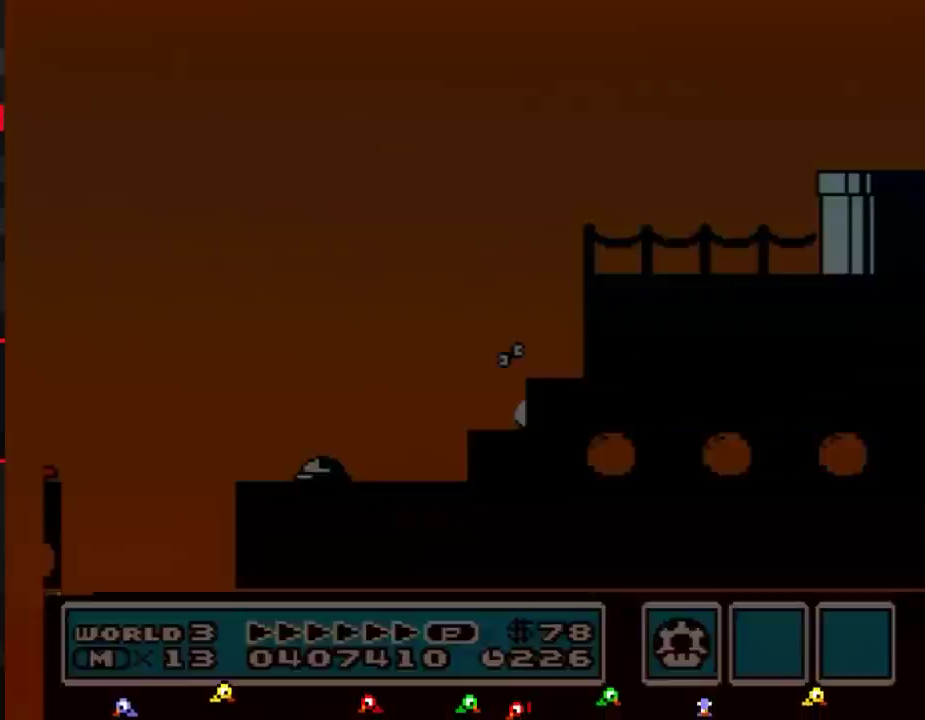
{"buttons": ["B", "DPAD_RIGHT"]}
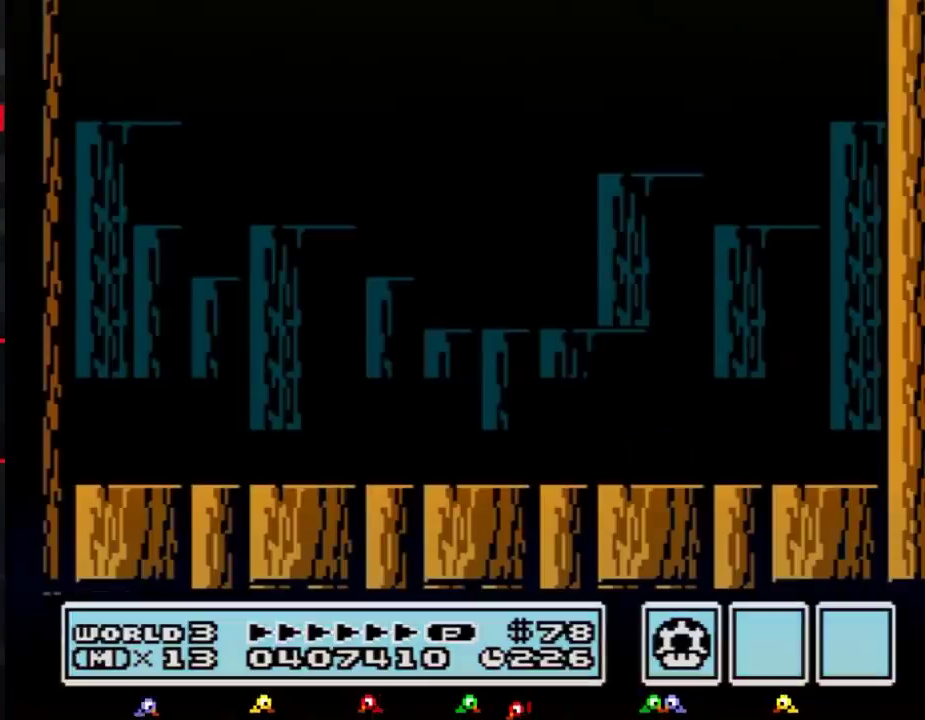
{"buttons": ["DPAD_RIGHT"], "events": [[334, "B", "up"], [384, "B", "down"], [451, "B", "up"]]}
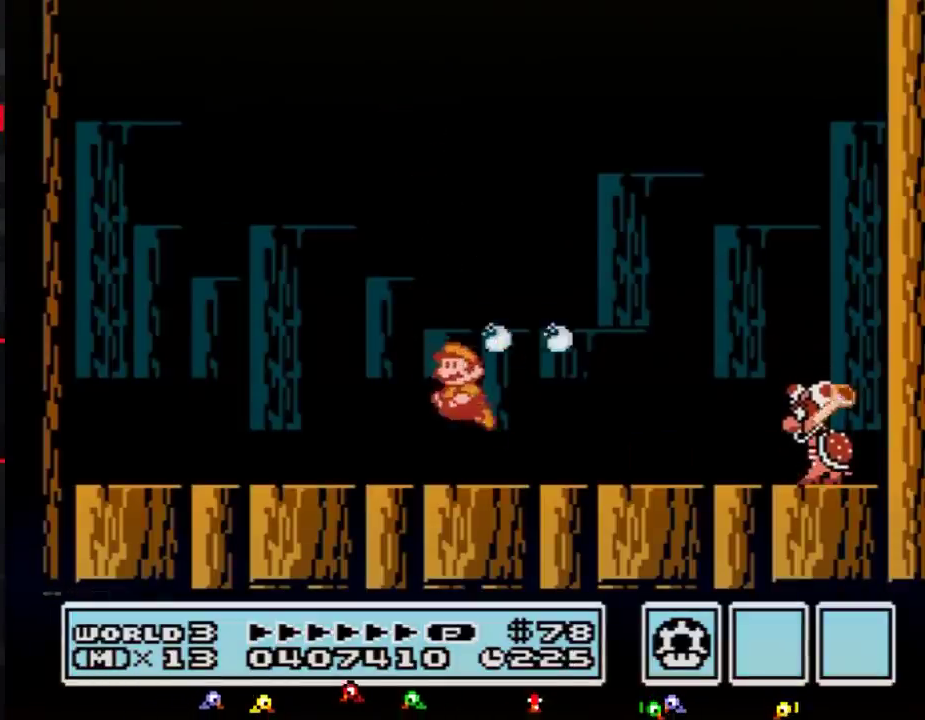
{"buttons": ["B"], "events": [[17, "B", "down"], [17, "DPAD_RIGHT", "up"], [83, "DPAD_LEFT", "down"], [467, "DPAD_LEFT", "up"]]}
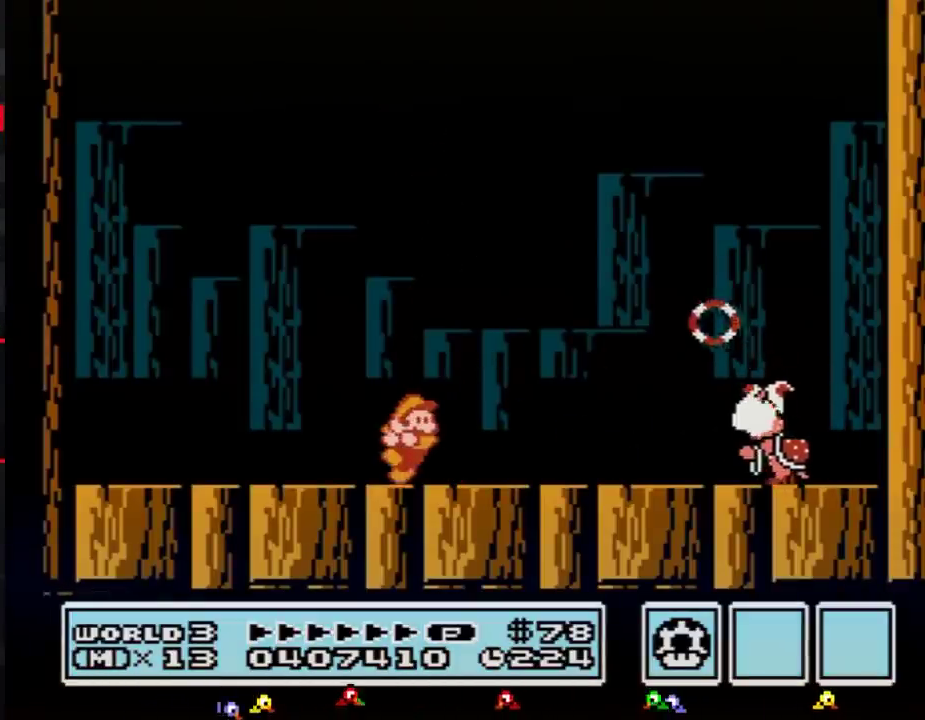
{"buttons": ["B", "DPAD_LEFT"], "events": [[50, "DPAD_RIGHT", "down"], [83, "B", "up"], [133, "B", "down"], [133, "DPAD_RIGHT", "up"], [200, "B", "up"], [266, "B", "down"], [333, "DPAD_LEFT", "down"]]}
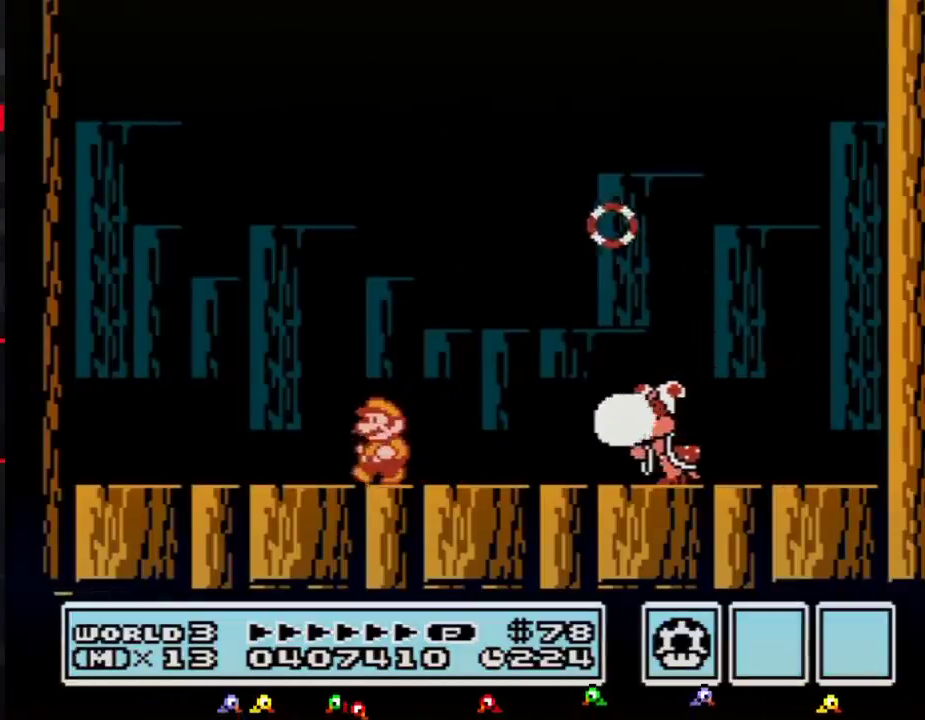
{"buttons": ["B", "DPAD_LEFT"], "events": [[167, "DPAD_LEFT", "up"], [200, "B", "up"], [234, "DPAD_RIGHT", "down"], [300, "B", "down"], [300, "DPAD_RIGHT", "up"], [334, "B", "up"], [400, "B", "down"], [417, "DPAD_LEFT", "down"]]}
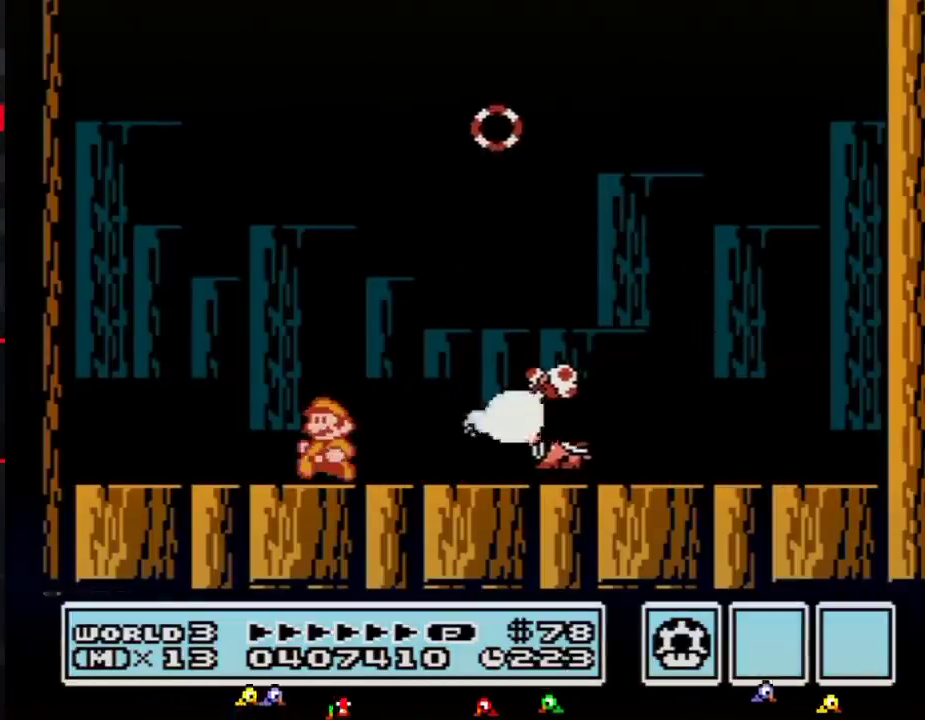
{"buttons": ["B"], "events": [[267, "B", "up"], [267, "DPAD_LEFT", "up"], [334, "DPAD_RIGHT", "down"], [368, "B", "down"], [384, "DPAD_RIGHT", "up"], [418, "B", "up"], [484, "B", "down"]]}
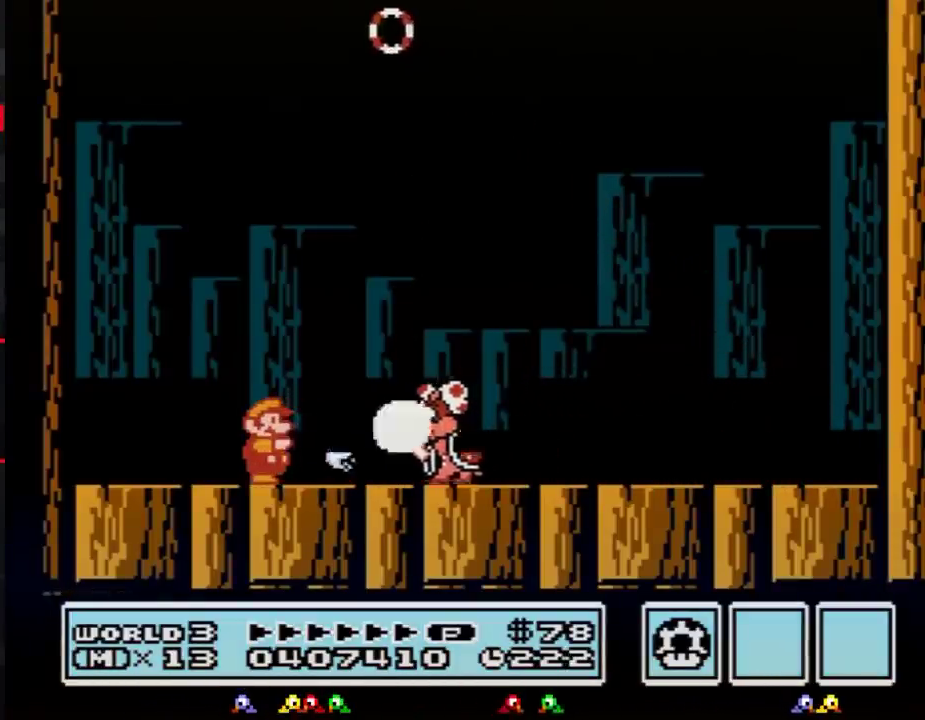
{"buttons": ["B", "DPAD_RIGHT"], "events": [[83, "B", "up"], [117, "B", "down"], [167, "B", "up"], [167, "DPAD_RIGHT", "down"], [234, "A", "down"], [334, "A", "up"], [367, "B", "down"], [417, "B", "up"], [484, "B", "down"]]}
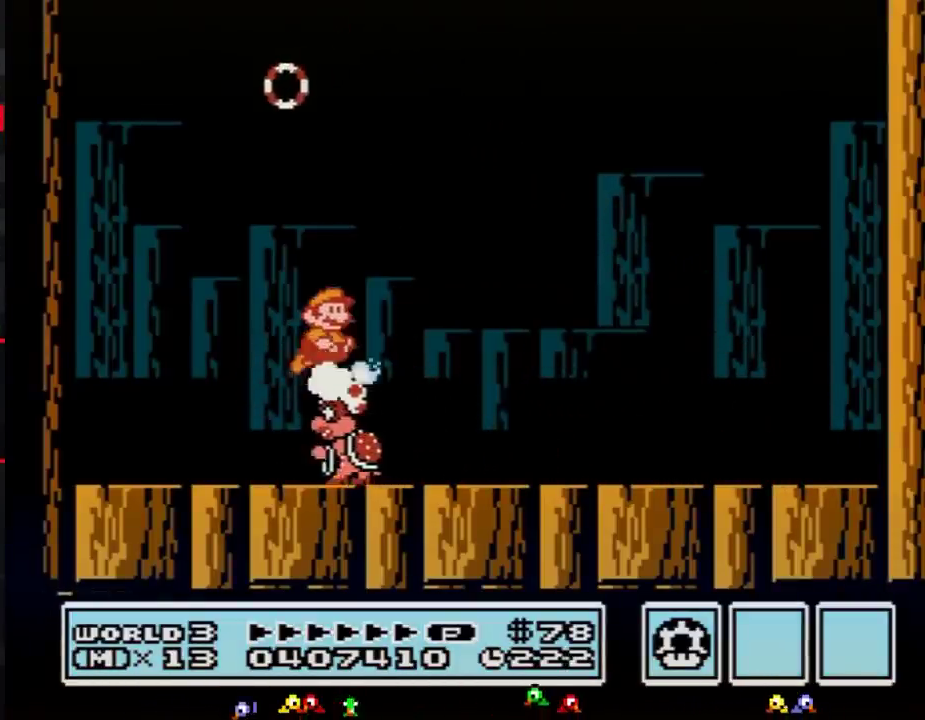
{"buttons": ["B"], "events": [[66, "B", "up"], [100, "DPAD_DOWN", "down"], [133, "DPAD_DOWN", "up"], [250, "DPAD_RIGHT", "up"], [316, "DPAD_LEFT", "down"], [417, "B", "down"], [433, "DPAD_LEFT", "up"]]}
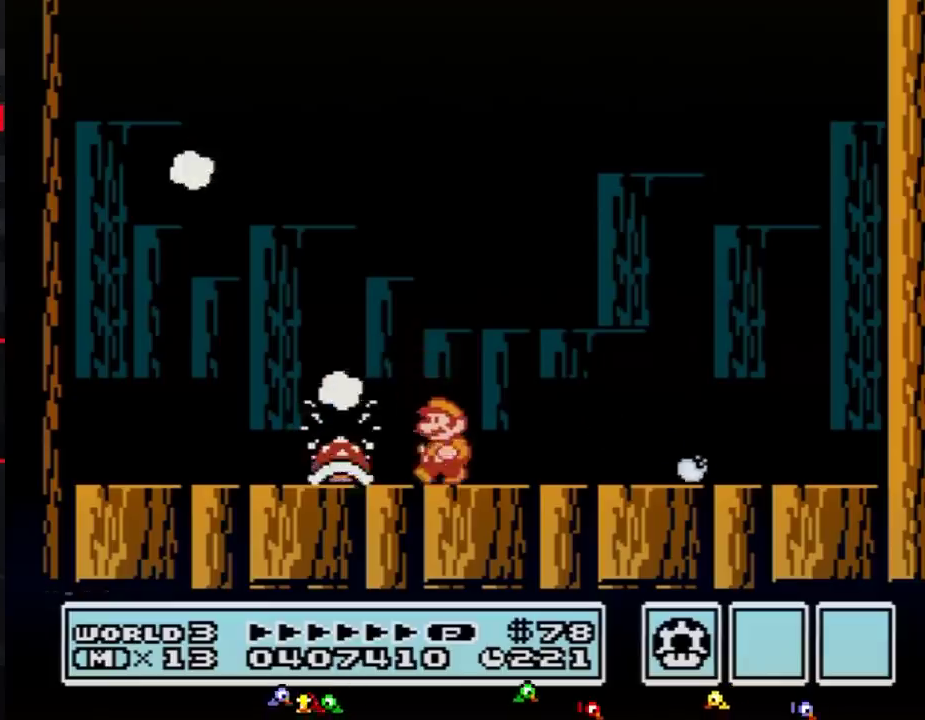
{"buttons": [], "events": [[33, "B", "up"], [150, "A", "down"], [217, "B", "down"], [250, "A", "up"], [350, "B", "up"], [400, "B", "down"], [501, "B", "up"]]}